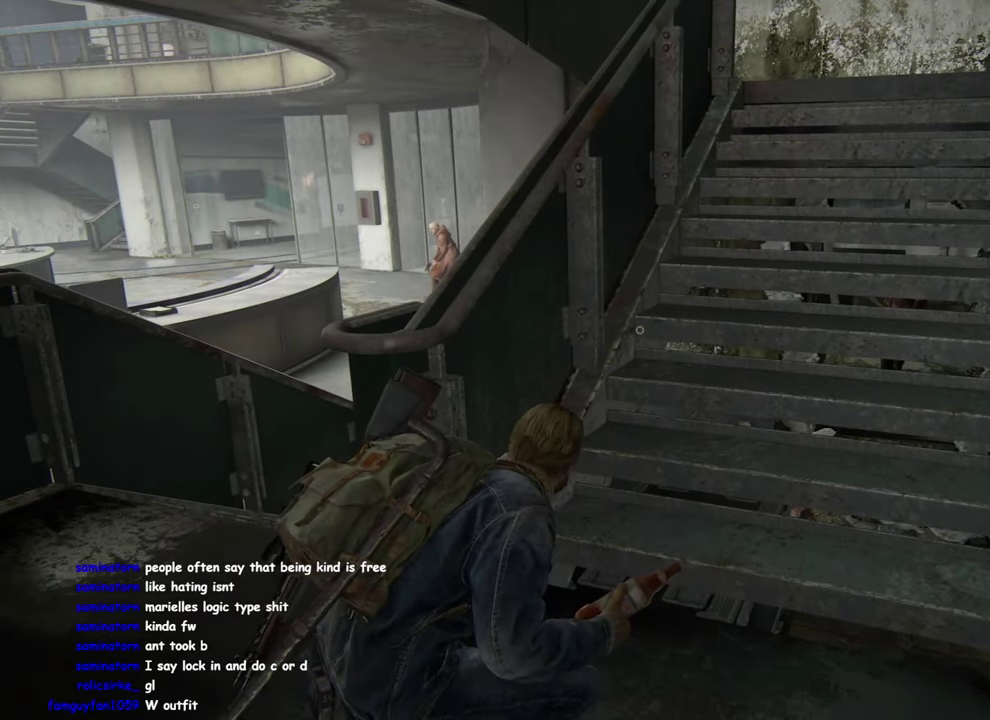
Gameplay with a controller (PlayStation layout); each line is a JSON object with the inputs held at the frame after it. "events" lists button and stick changes between this image and that frame as [ms after this image, input, new state], when the widget could be followed in between. Not read: R1.
{"buttons": [], "left_stick": "center", "right_stick": "center", "events": []}
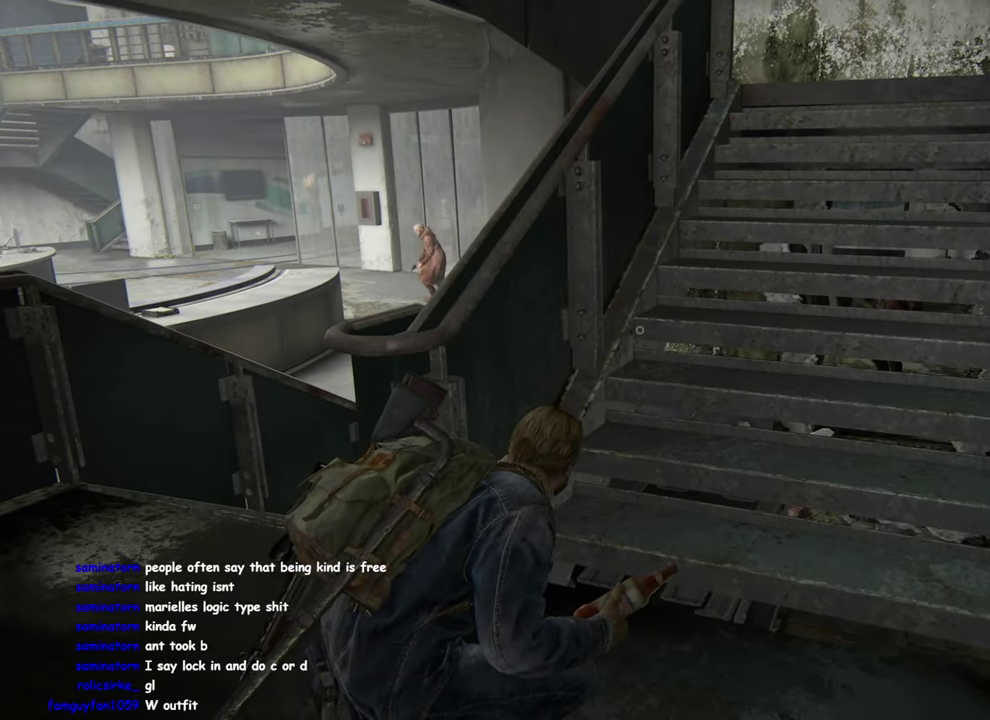
{"buttons": [], "left_stick": "center", "right_stick": "left", "events": [[484, "right_stick", "left"]]}
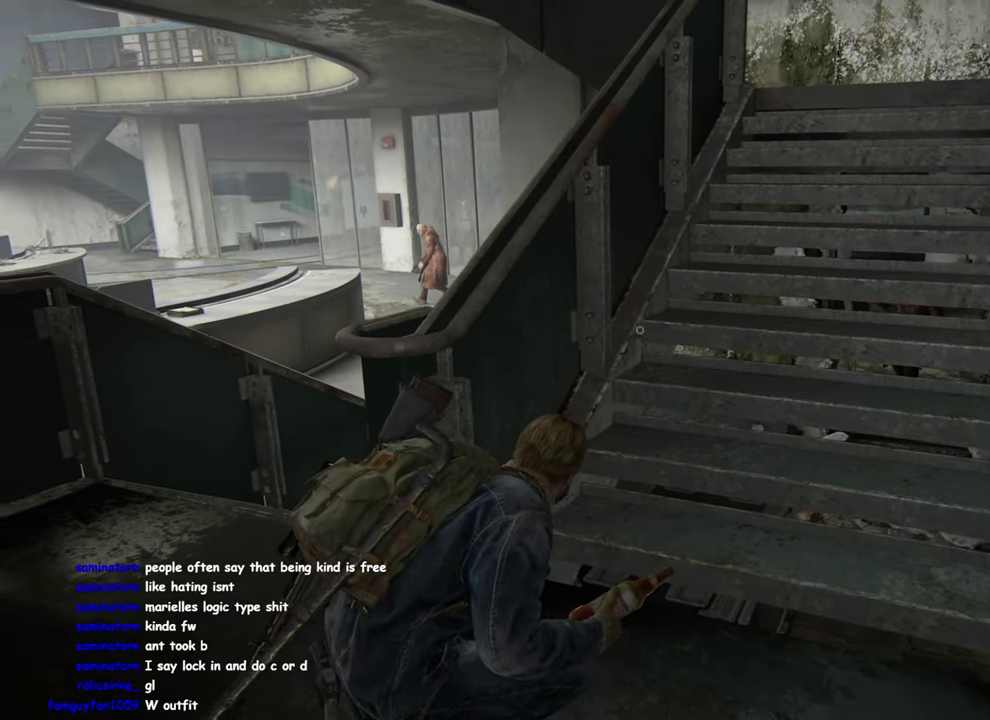
{"buttons": [], "left_stick": "center", "right_stick": "center", "events": [[367, "right_stick", "center"]]}
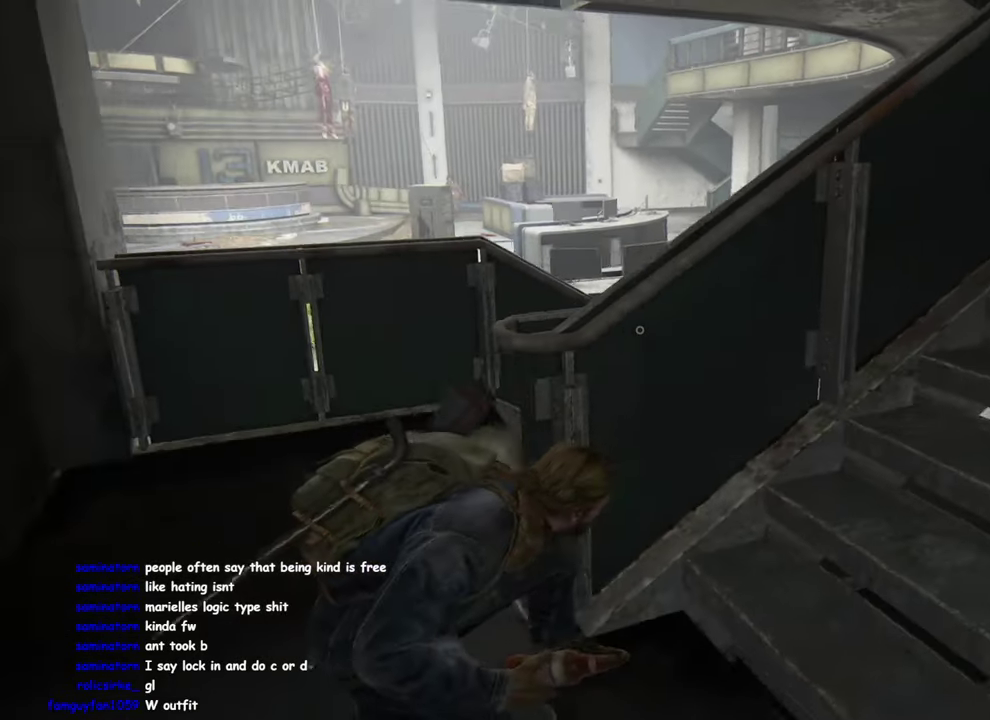
{"buttons": [], "left_stick": "center", "right_stick": "center", "events": []}
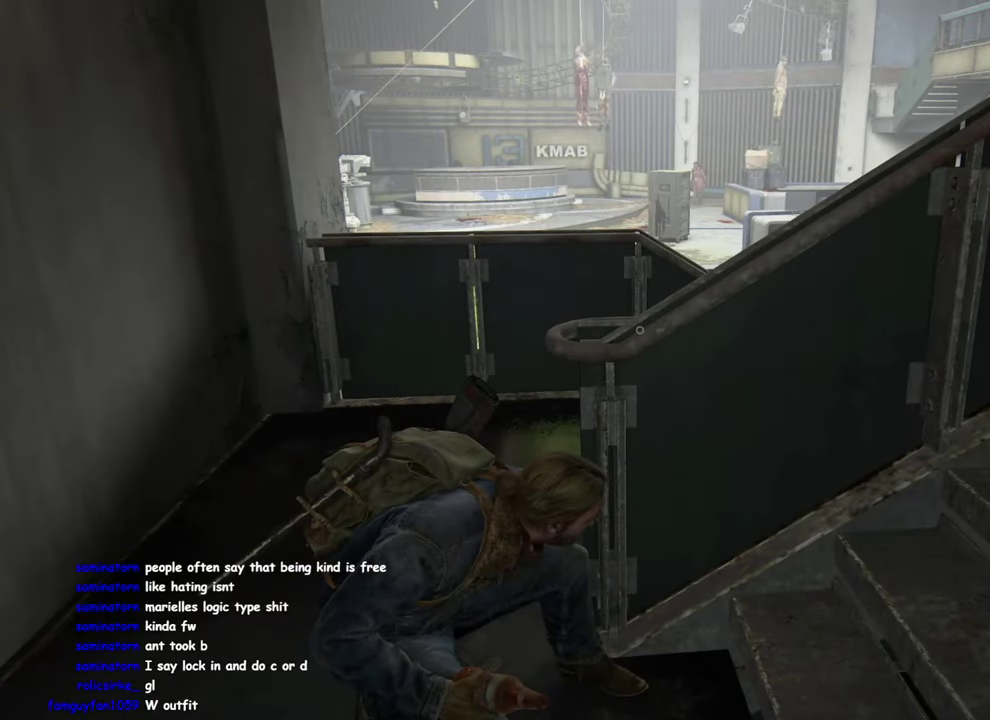
{"buttons": [], "left_stick": "center", "right_stick": "right", "events": [[234, "right_stick", "right"]]}
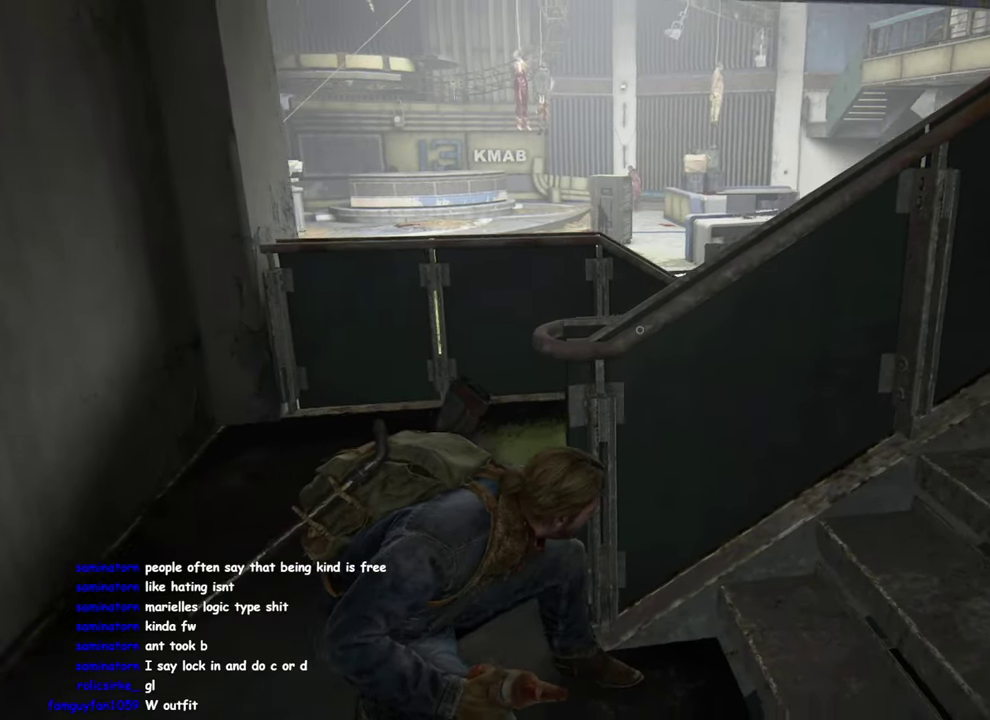
{"buttons": [], "left_stick": "center", "right_stick": "center", "events": [[34, "right_stick", "center"]]}